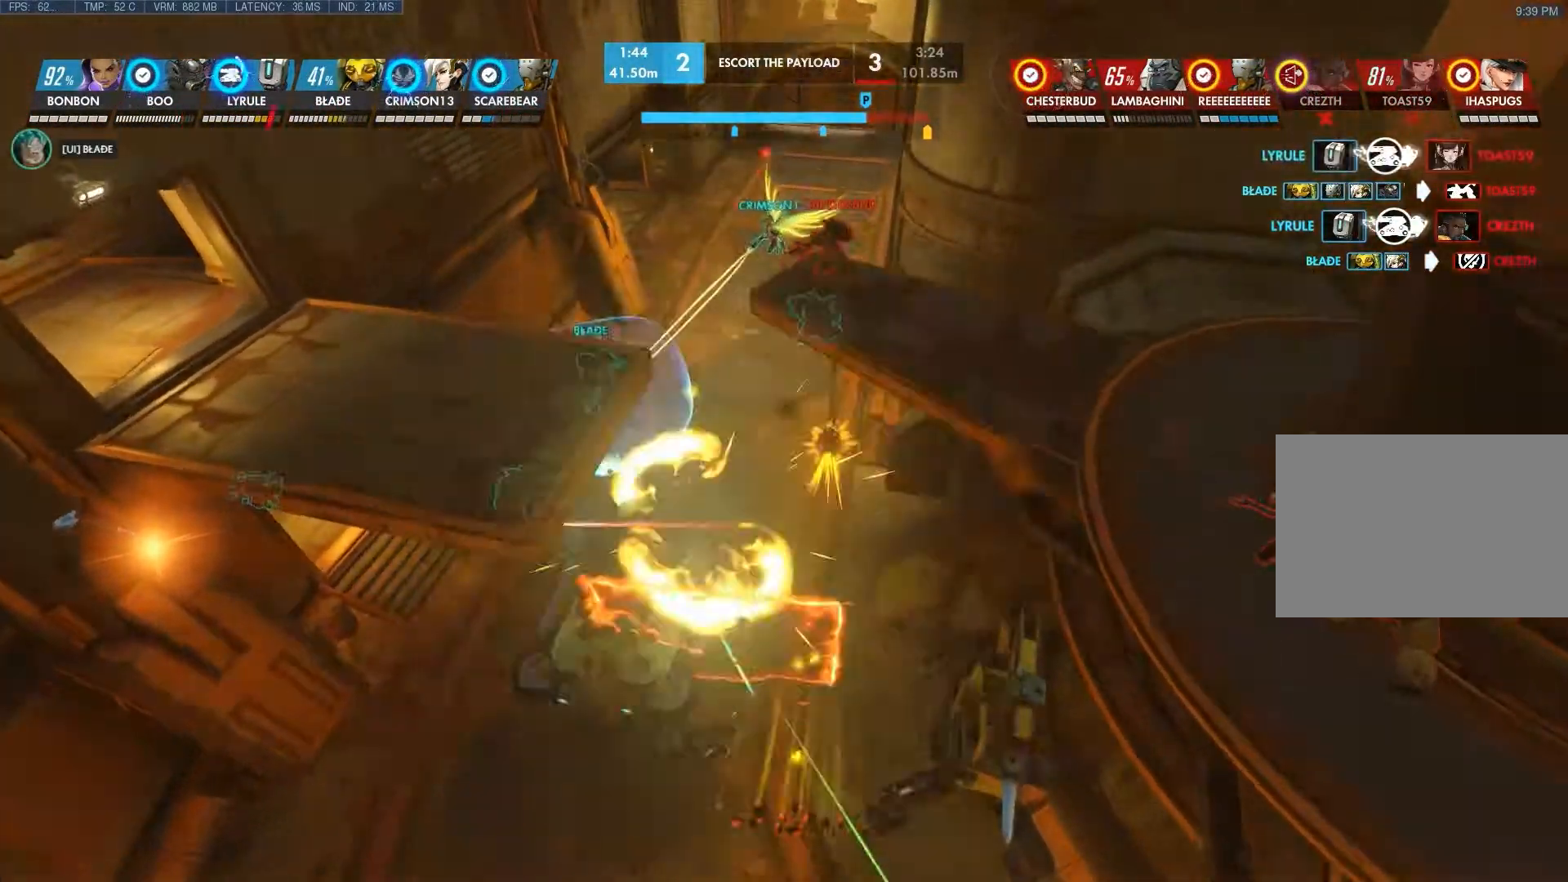
Gameplay with keyboard and mouse; each line is a JSON object with the keys and mouse buttons held at the frame after it. "events" lists presses ("down") and releases ("up") of "1", "2", "3", "4", "5", "a", "alt", "c", "ctrl", "d", "e", "f", "q", "r", "s", "shift", "space", "tab", "v", "w", "x", "z", "mouse_left", "mouse_middle", "mouse_right", "mouse_wheel_up" and "mouse_wheel_down" between this image and that frame as [ms after this image, input, new state], when the widget could be followed in between. "mouse_left", "mouse_middle", "mouse_right", "mouse_wheel_up", "mouse_wheel_down" = the "left", "middle", "right", "wheel_up", "wheel_down" buttons of the "mouse" list. No other keys are recorded. Not read: mouse_move.
{"keys": ["d", "s"], "mouse": [], "events": [[367, "d", "down"], [483, "s", "down"]]}
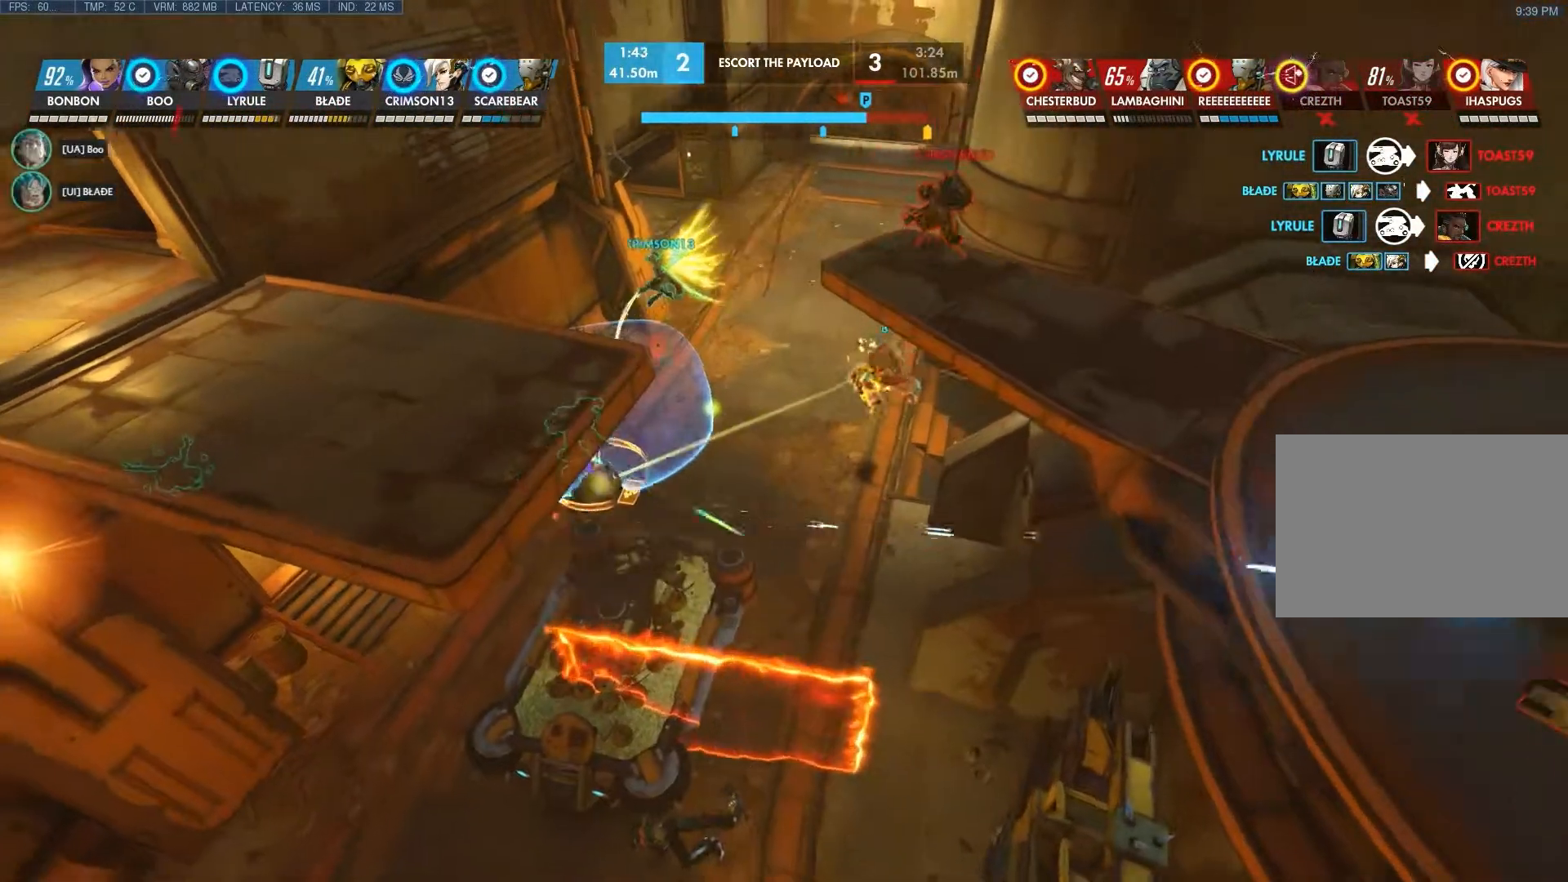
{"keys": ["a", "s"], "mouse": [], "events": [[83, "d", "up"], [83, "s", "up"], [250, "s", "down"], [317, "a", "down"]]}
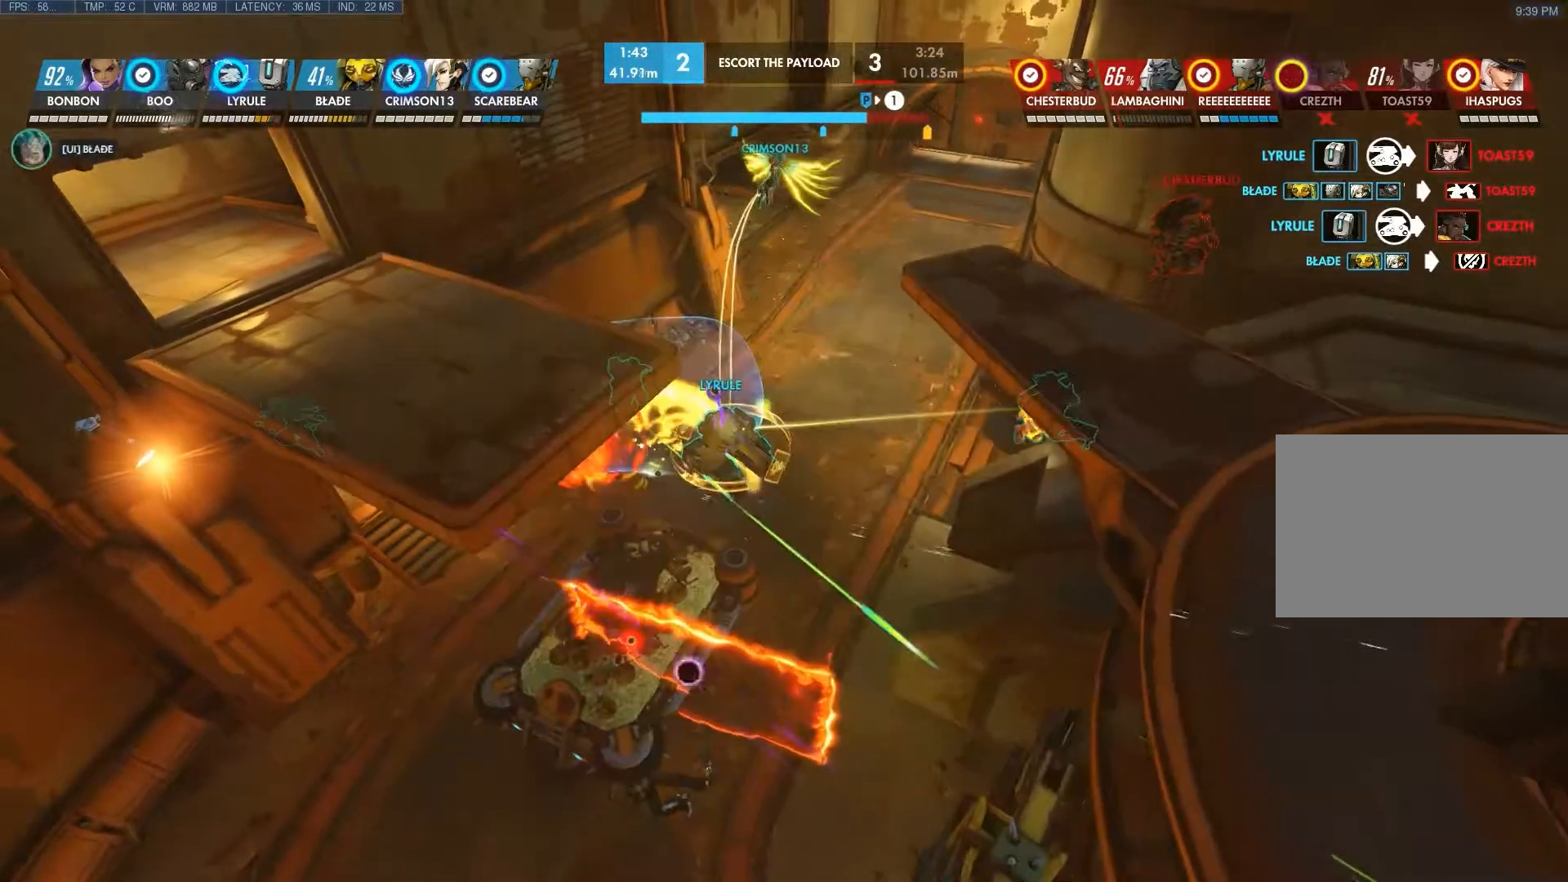
{"keys": ["a", "s"], "mouse": [], "events": []}
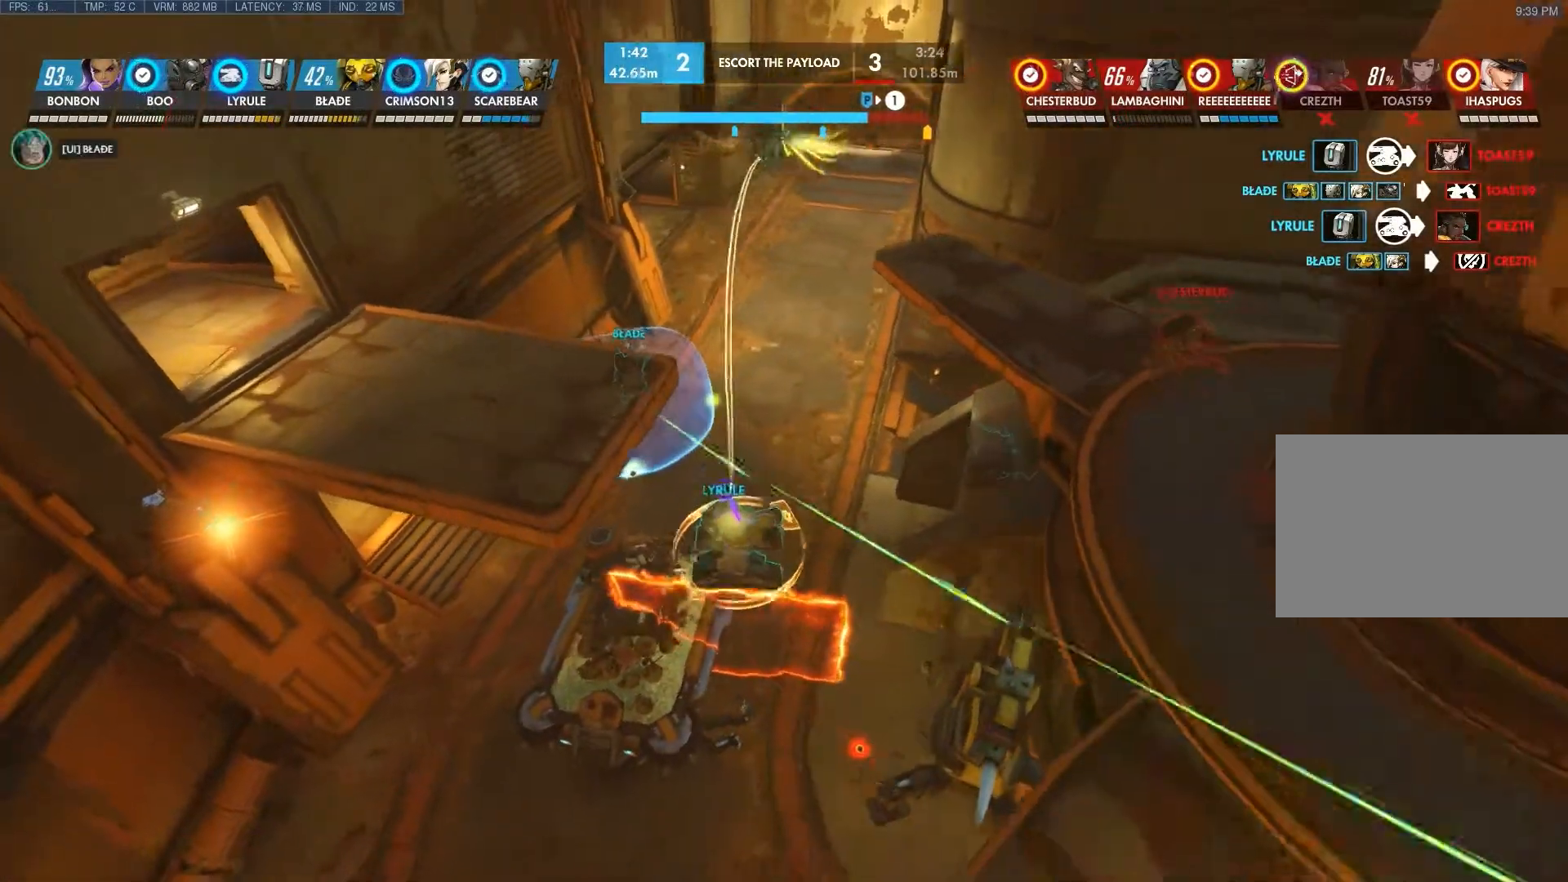
{"keys": [], "mouse": [], "events": [[267, "a", "up"], [367, "s", "up"]]}
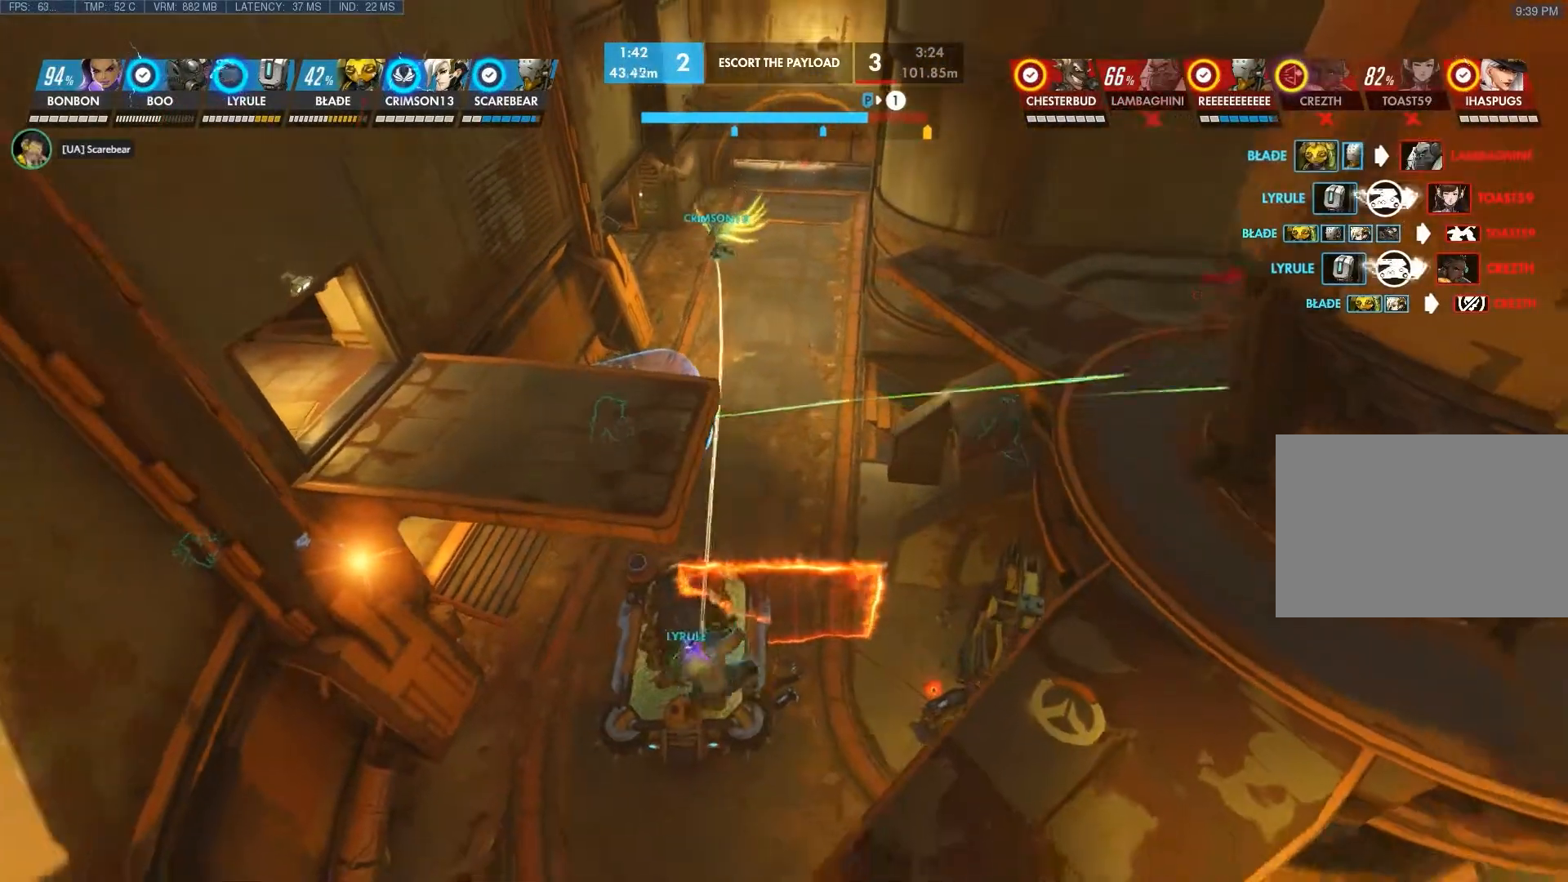
{"keys": [], "mouse": [], "events": []}
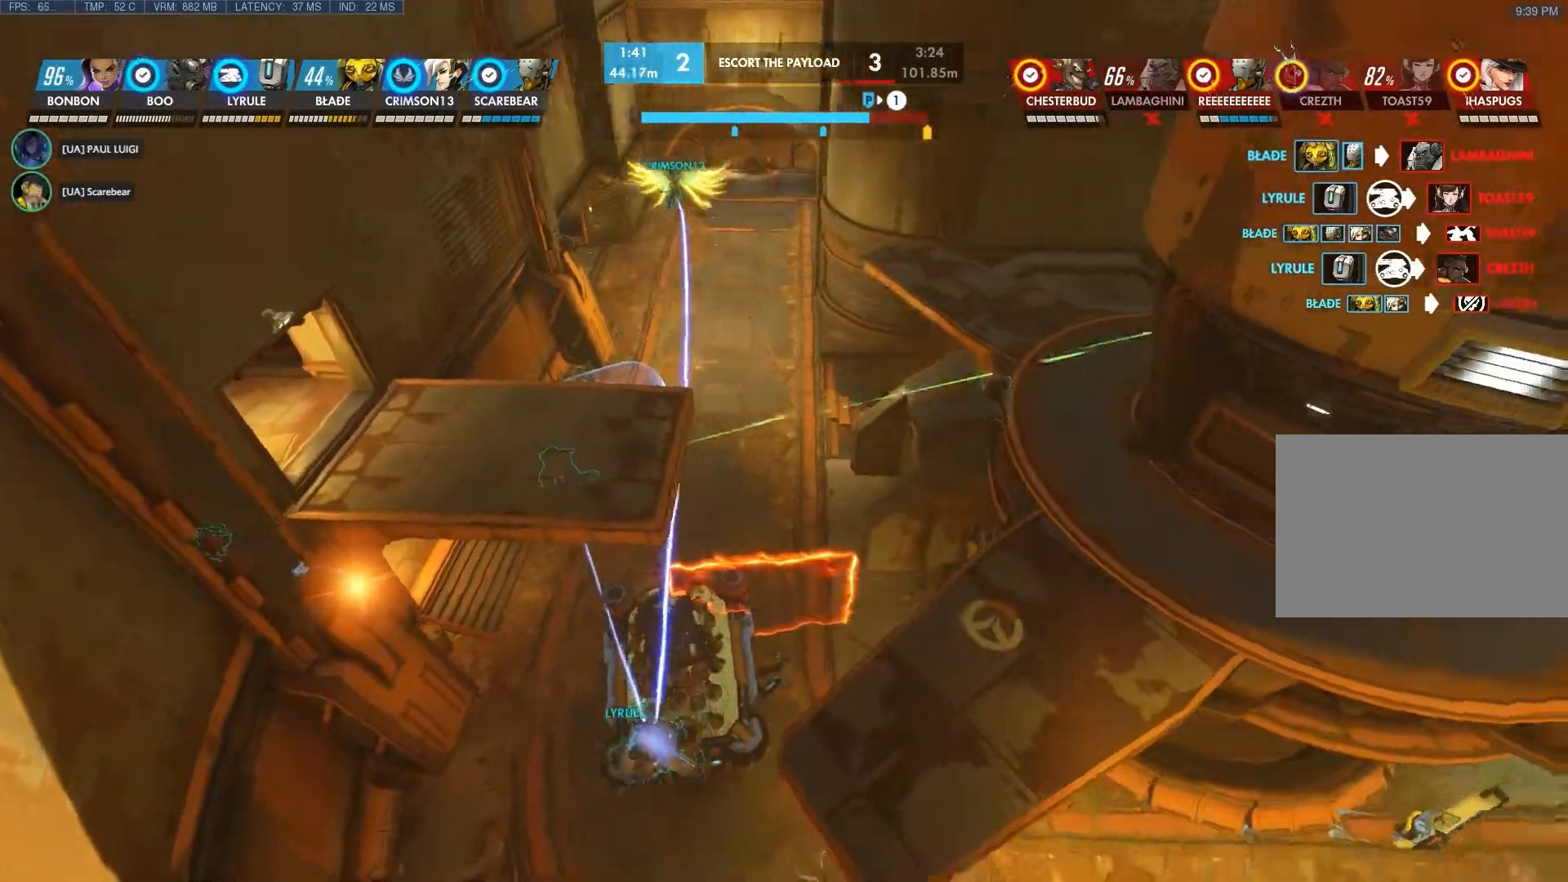
{"keys": ["a", "s"], "mouse": [], "events": [[333, "s", "down"], [450, "a", "down"]]}
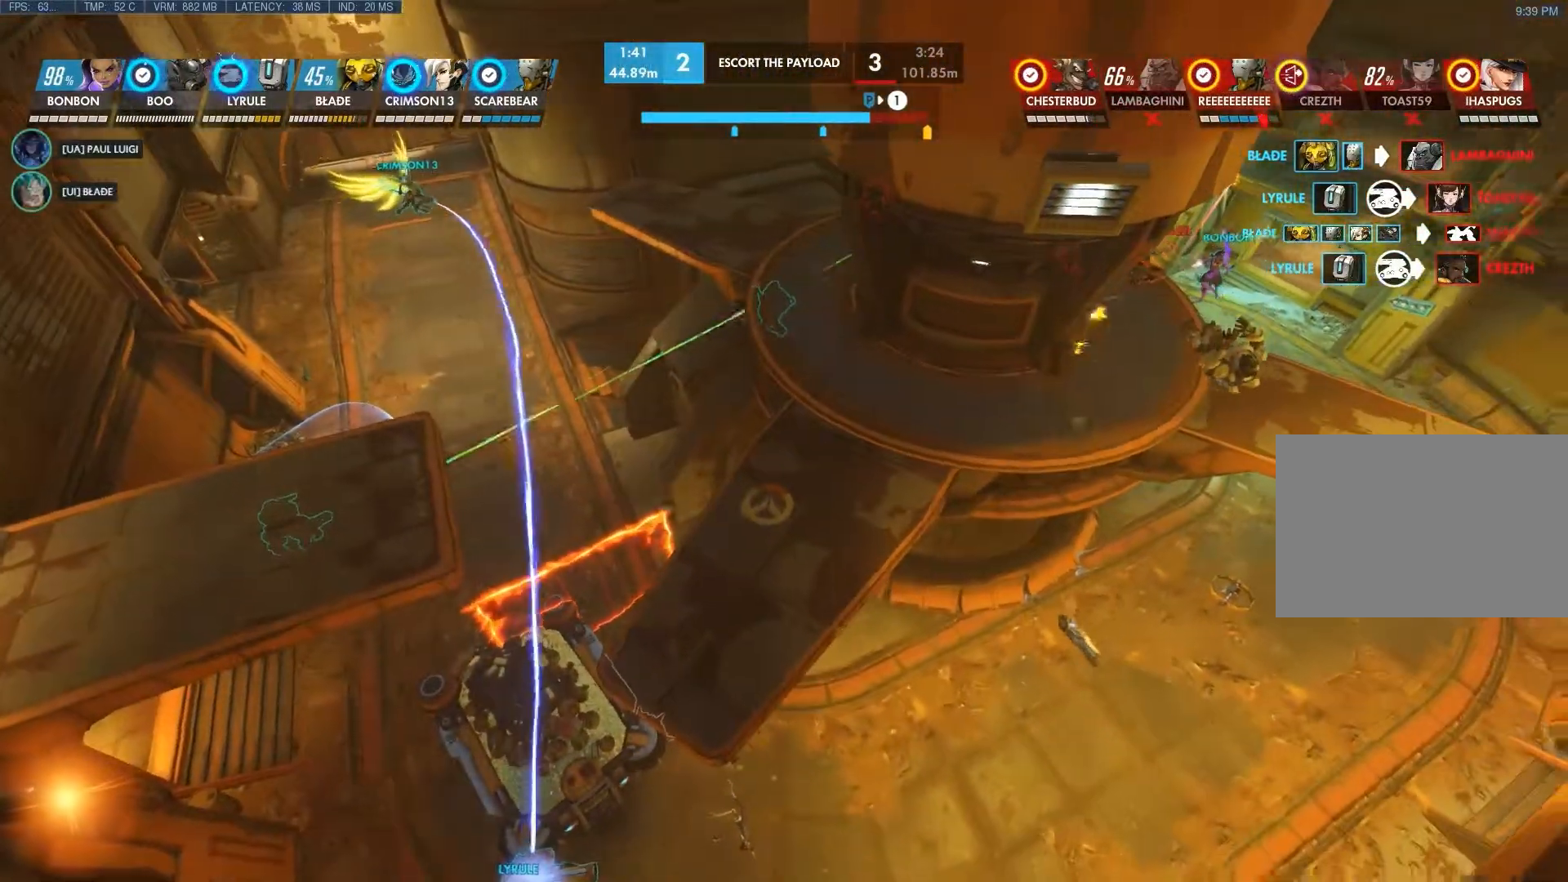
{"keys": [], "mouse": [], "events": [[183, "a", "up"], [467, "s", "up"]]}
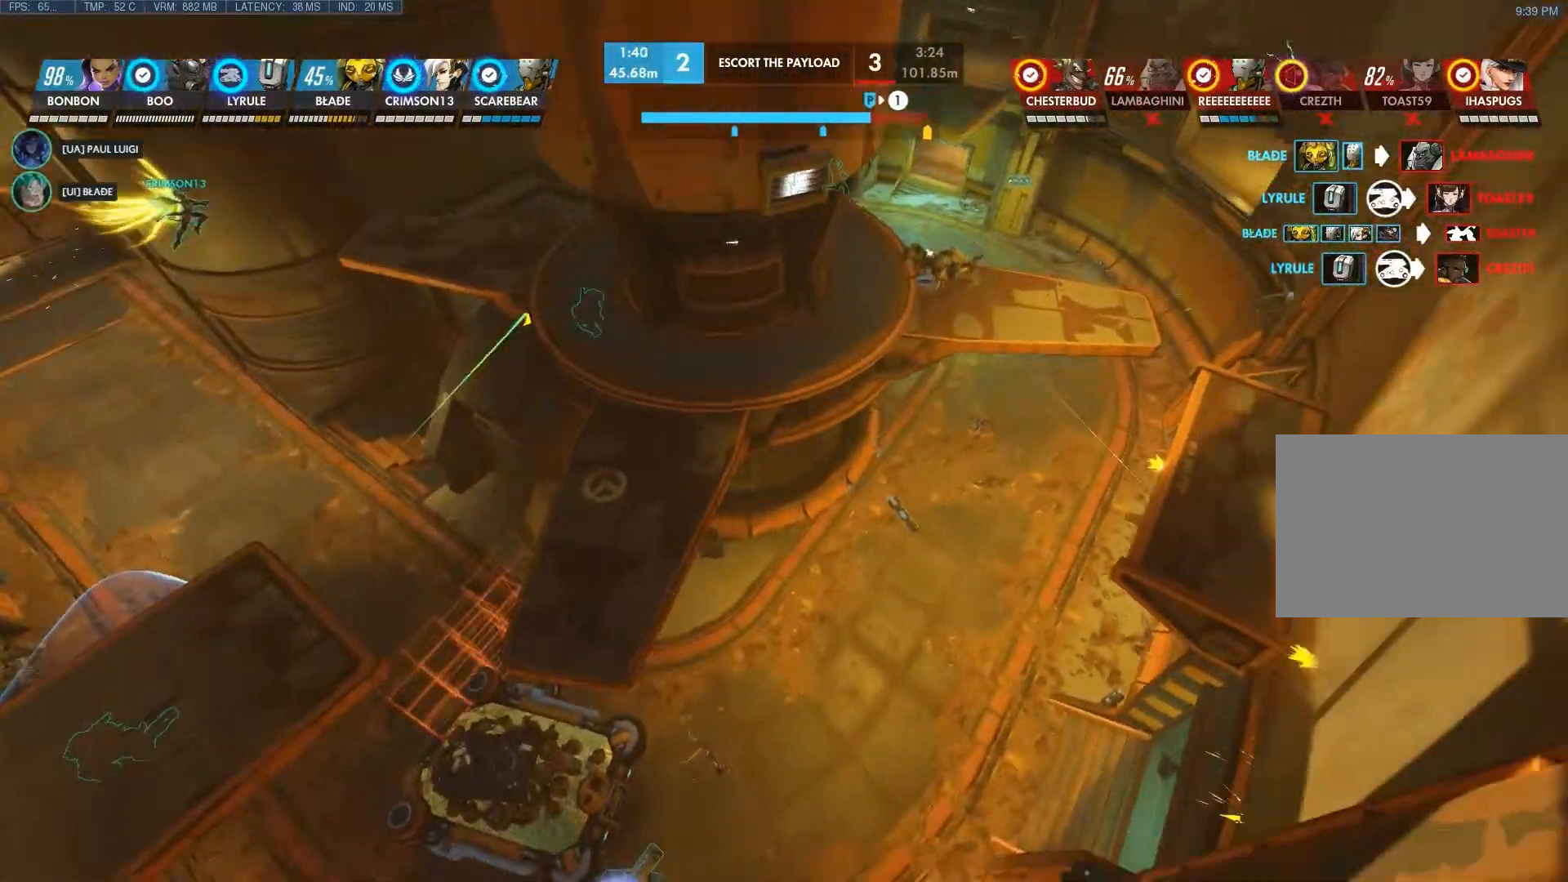
{"keys": [], "mouse": [], "events": []}
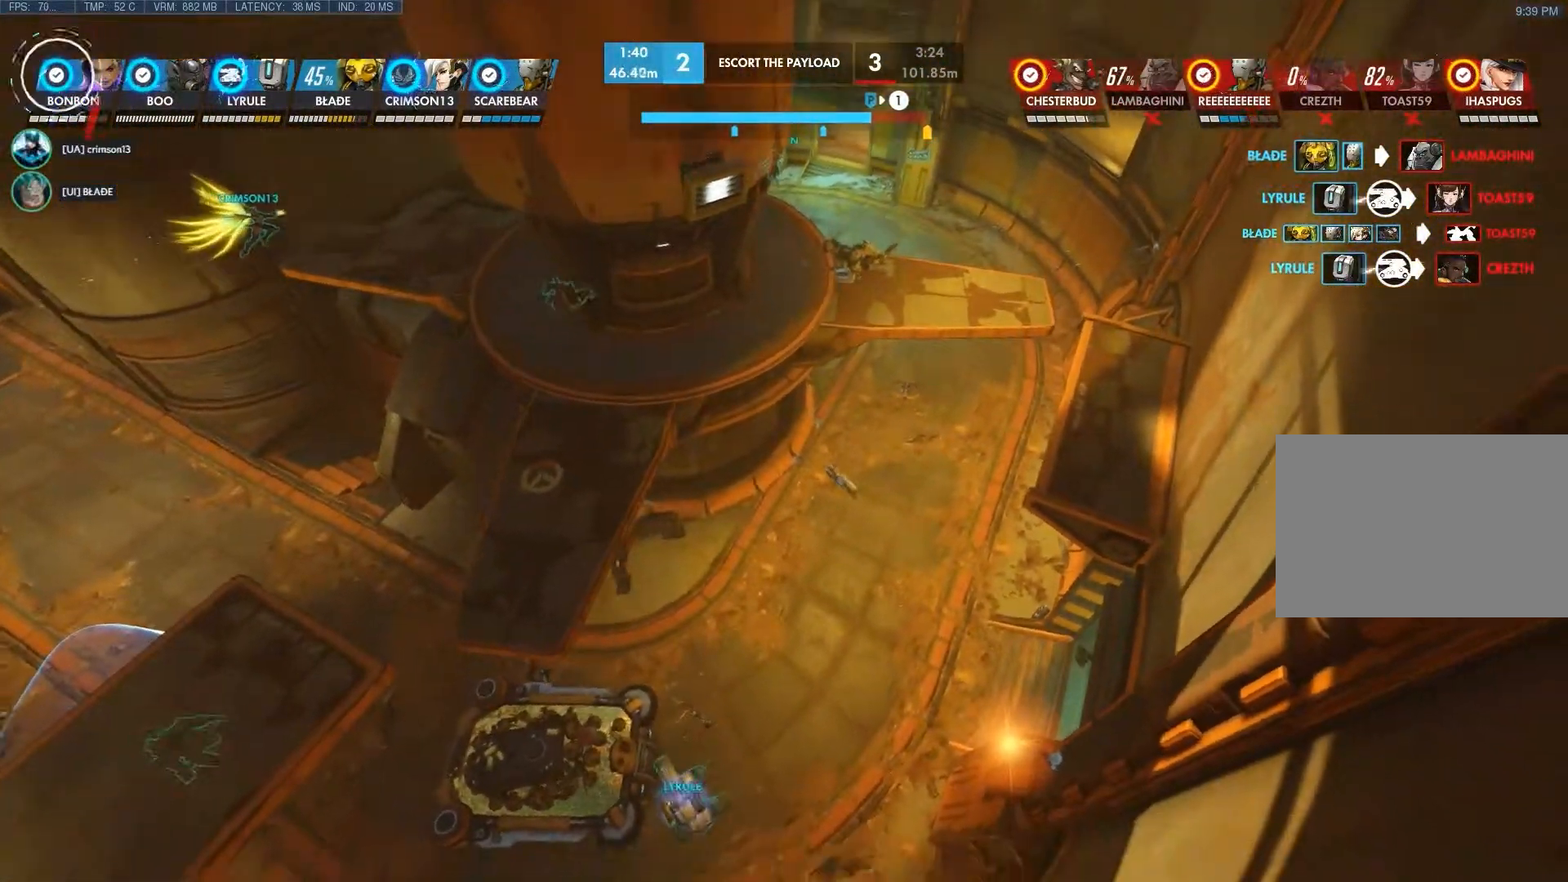
{"keys": [], "mouse": [], "events": []}
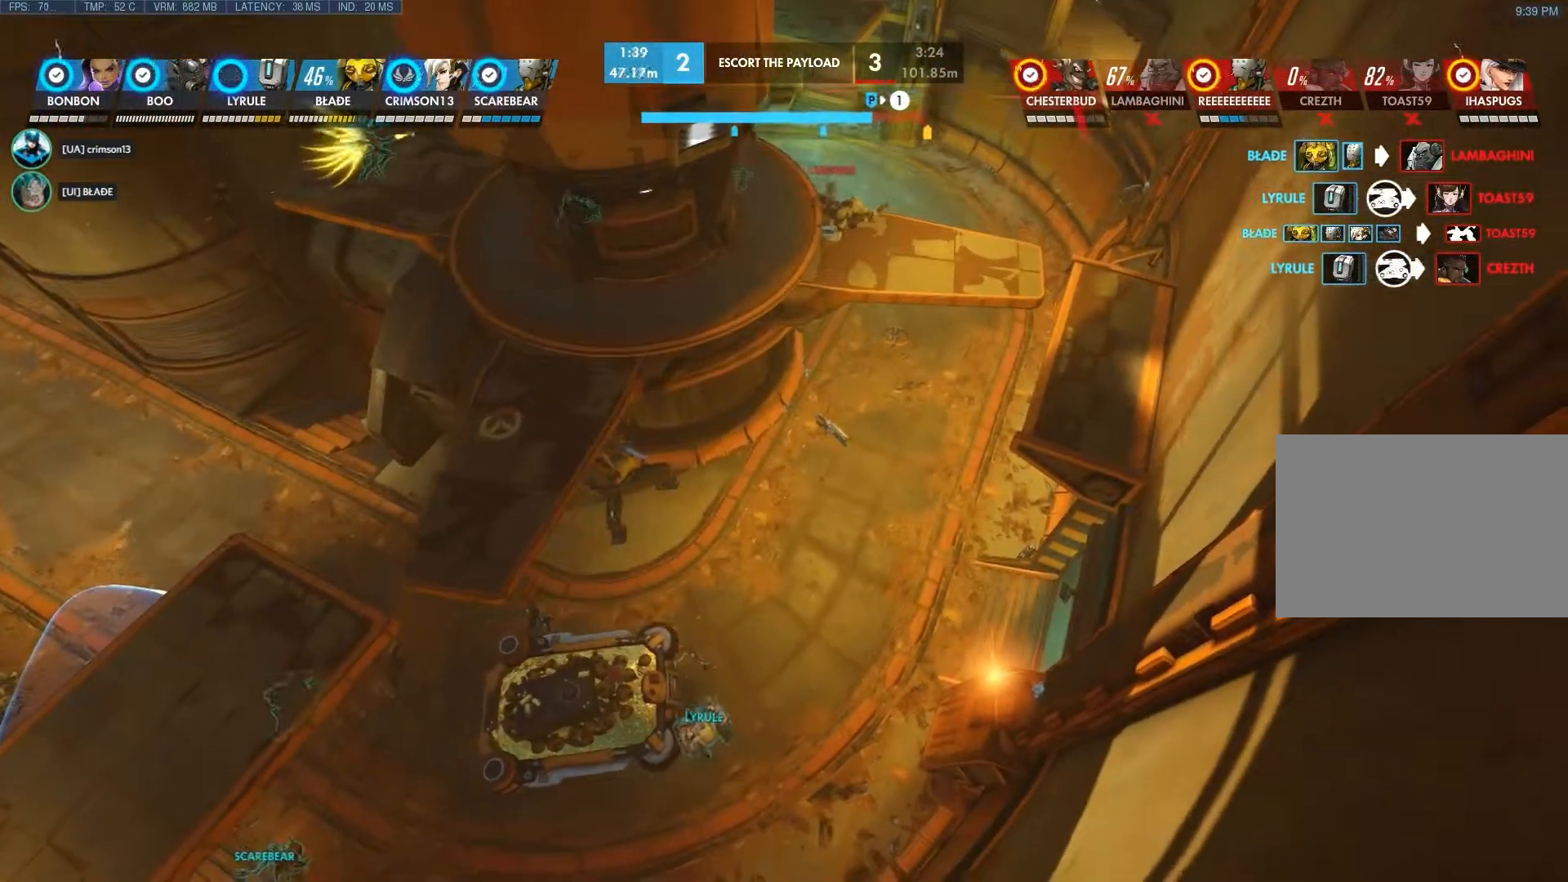
{"keys": [], "mouse": [], "events": []}
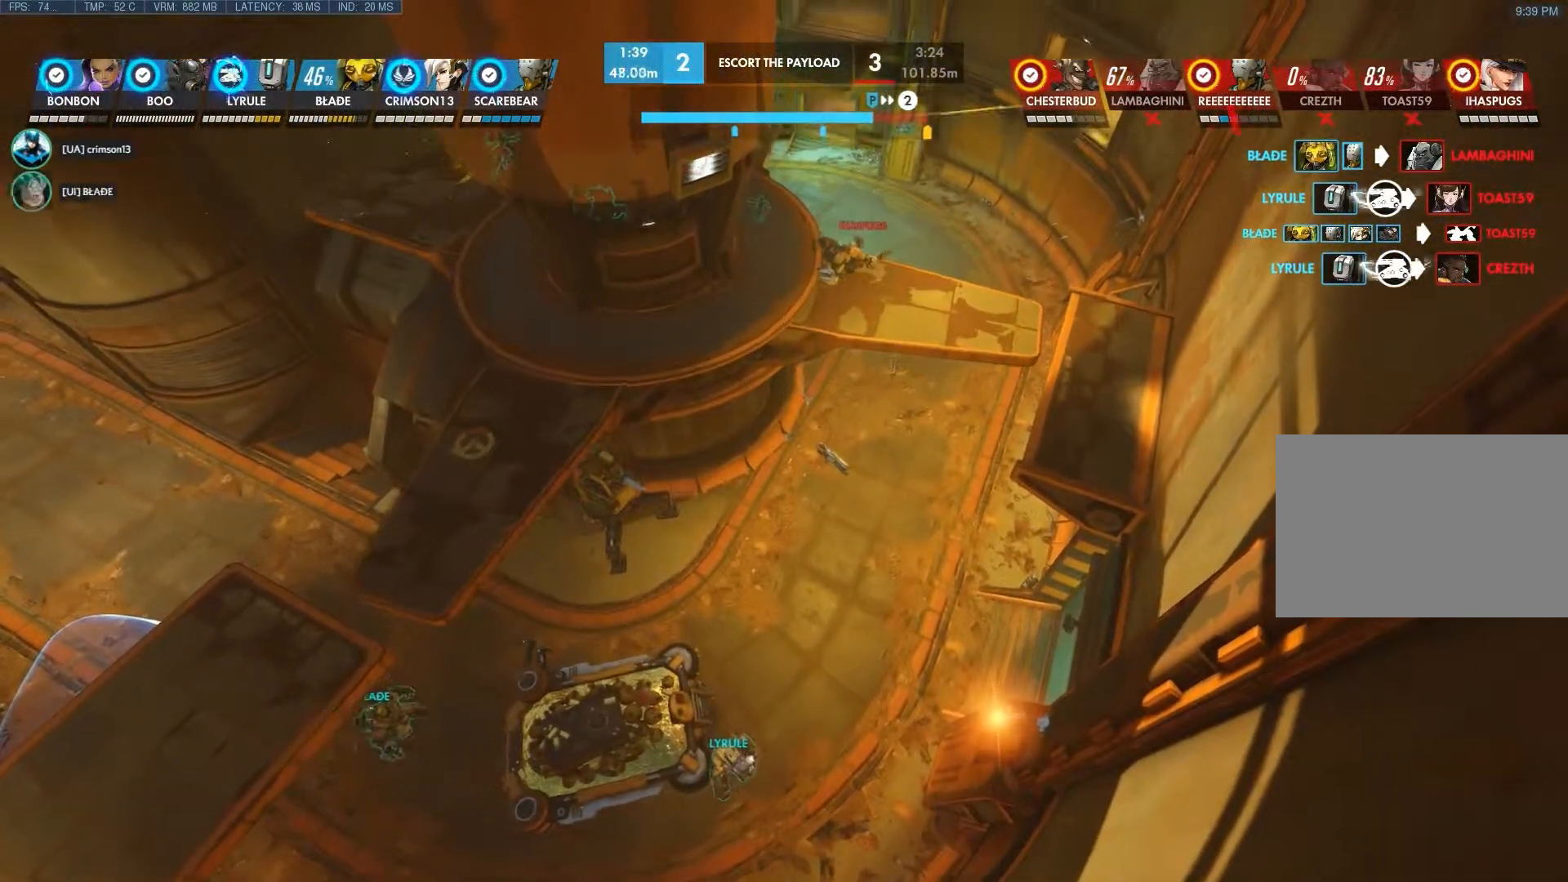
{"keys": [], "mouse": [], "events": []}
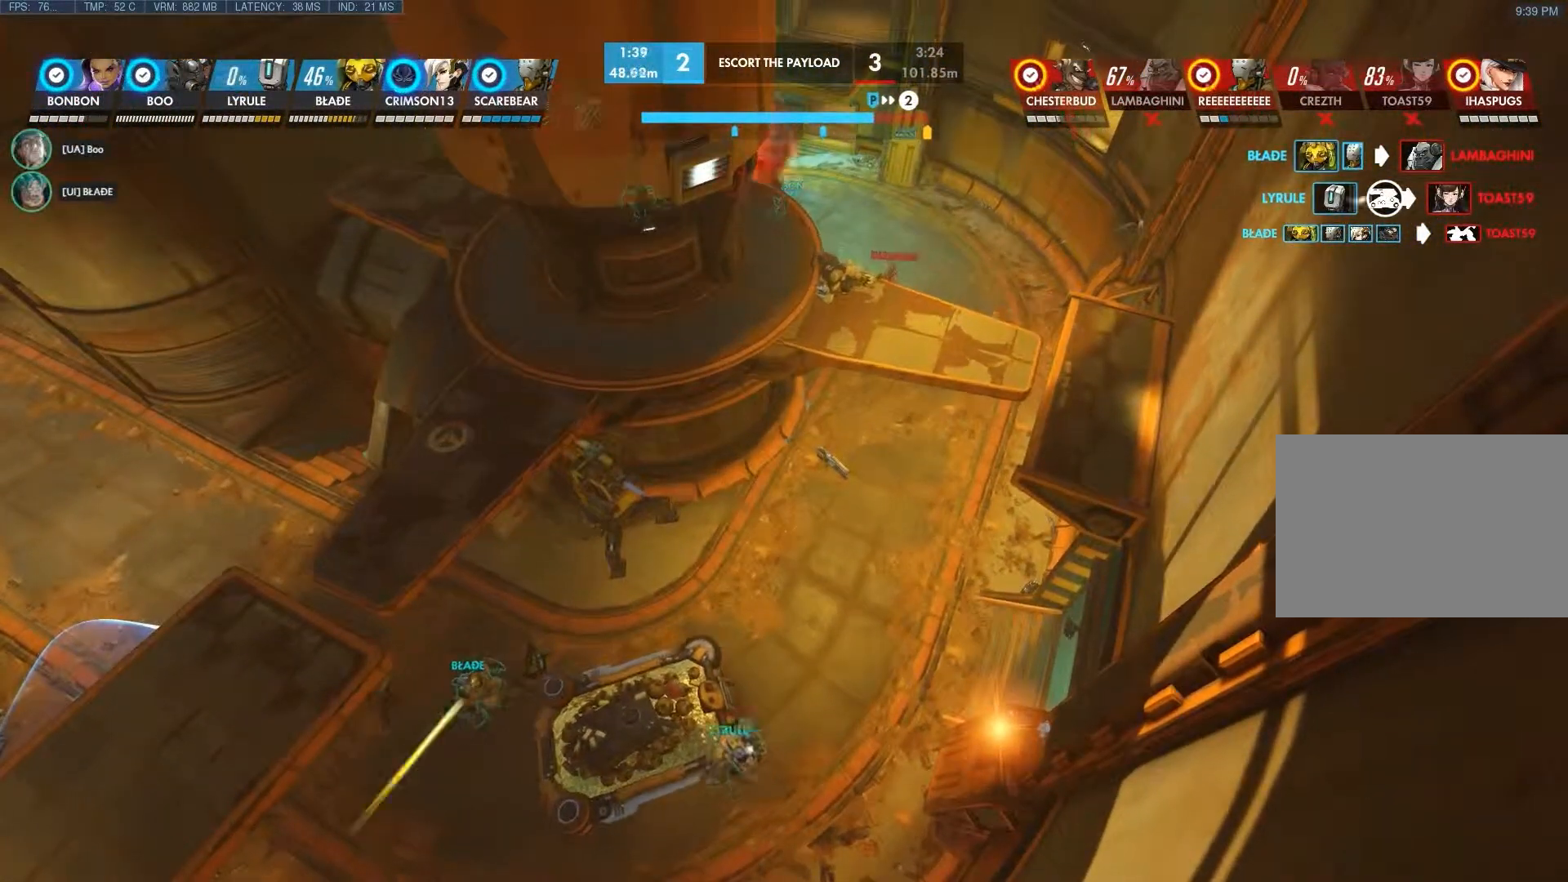
{"keys": [], "mouse": [], "events": []}
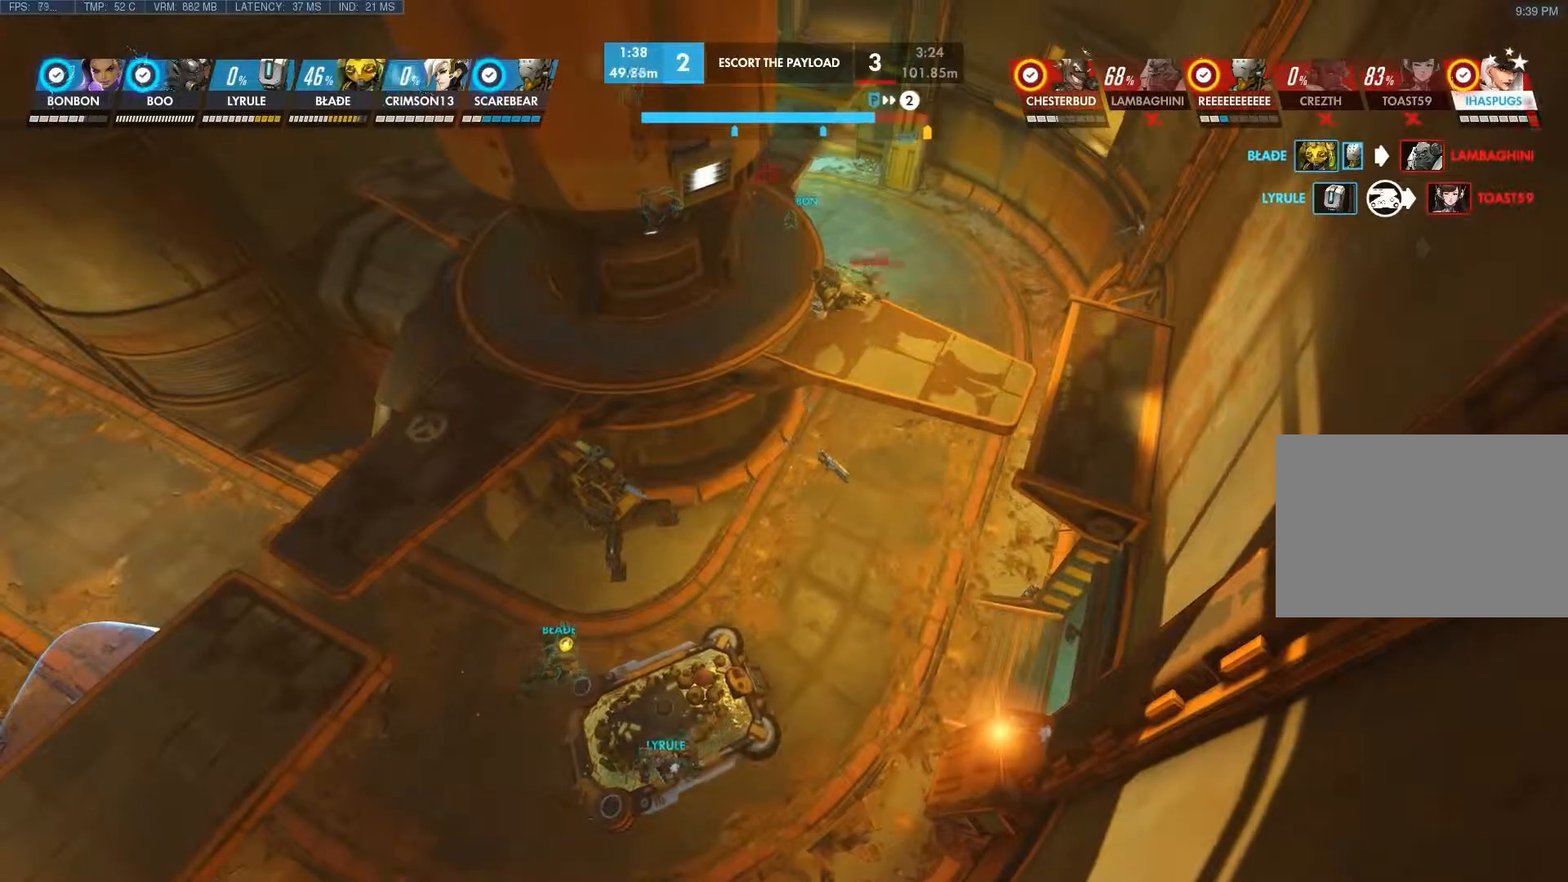
{"keys": [], "mouse": [], "events": []}
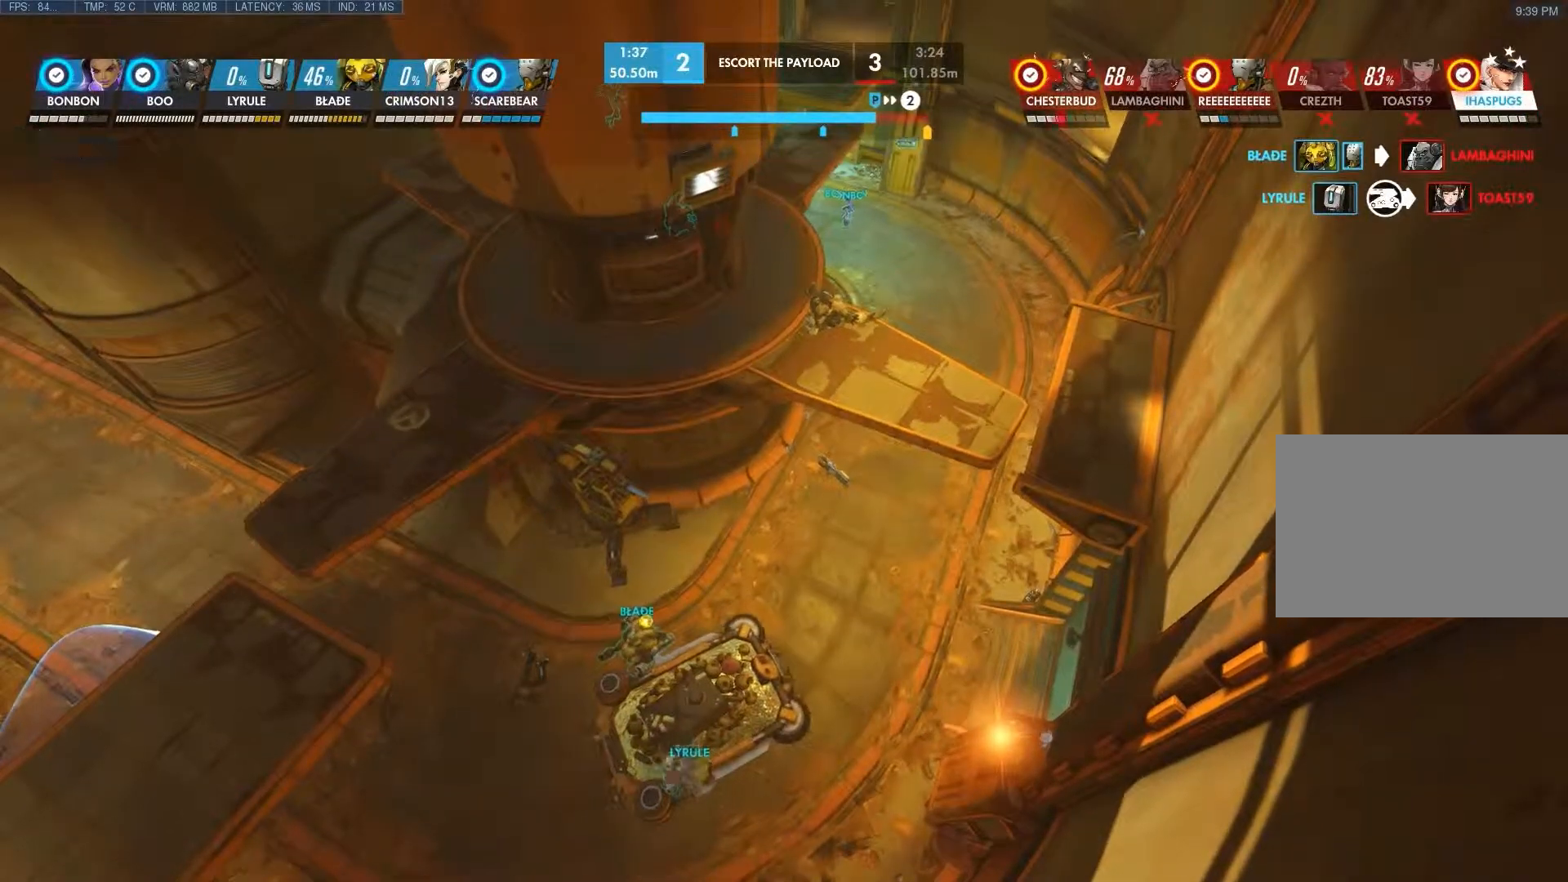
{"keys": ["d"], "mouse": [], "events": [[483, "d", "down"]]}
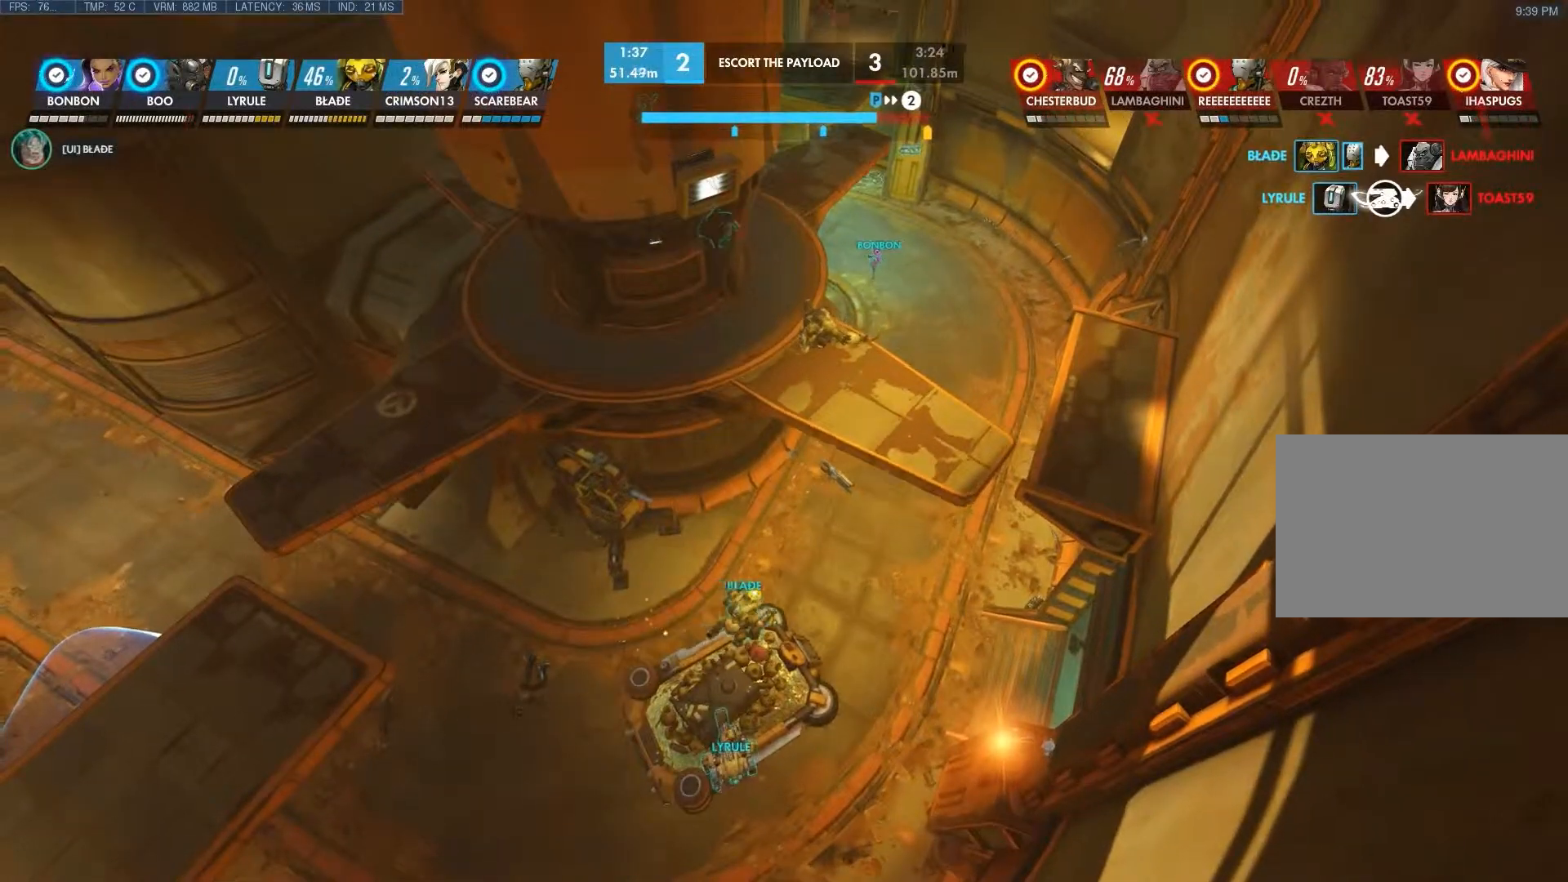
{"keys": ["d"], "mouse": [], "events": []}
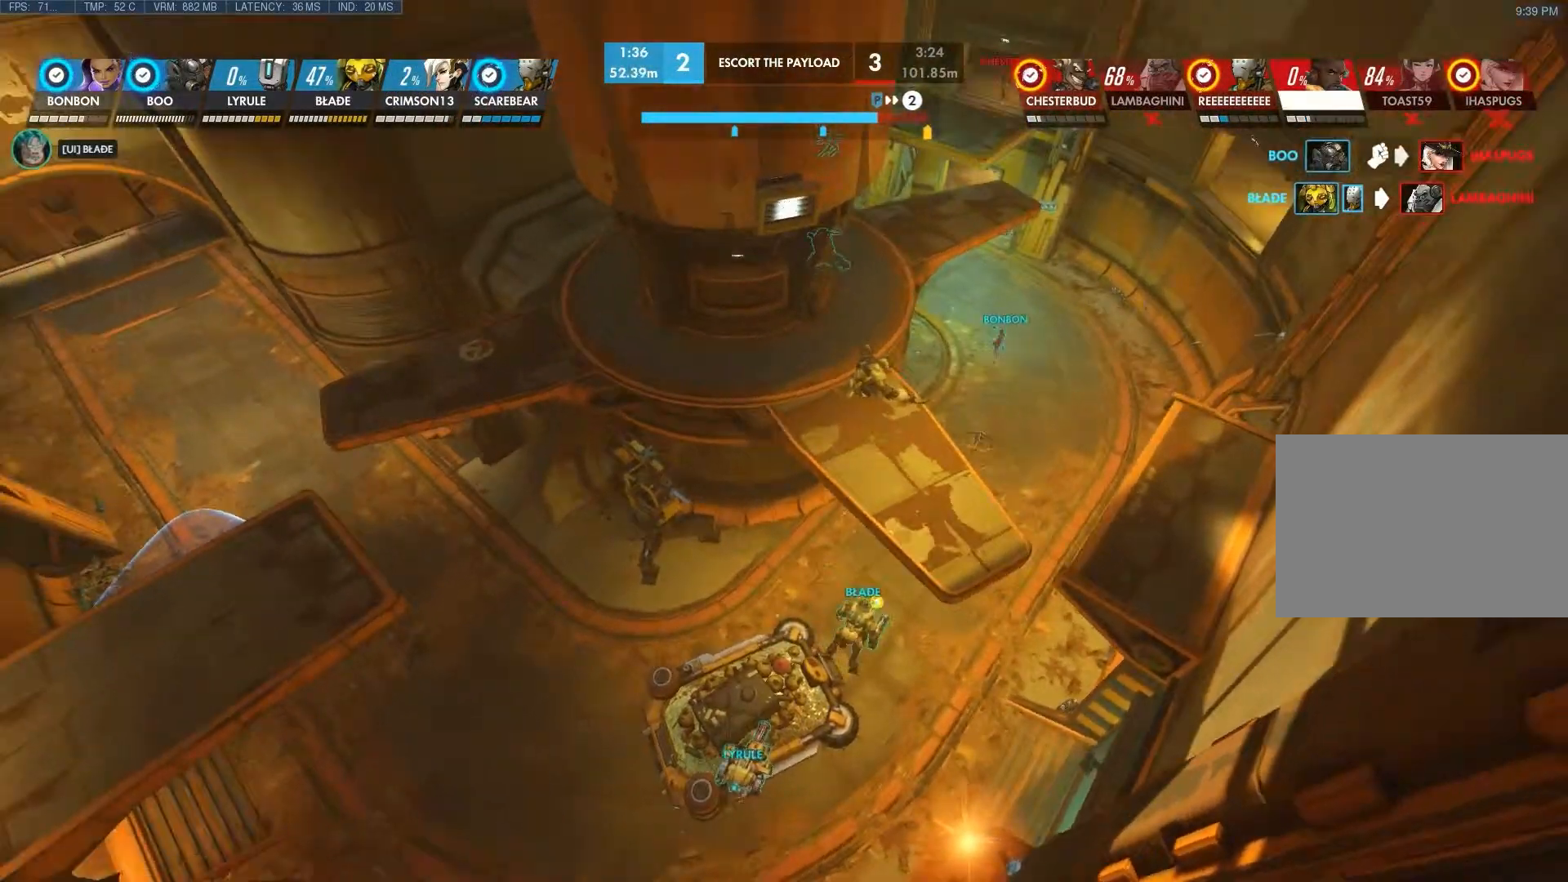
{"keys": ["d", "w"], "mouse": [], "events": [[150, "w", "down"]]}
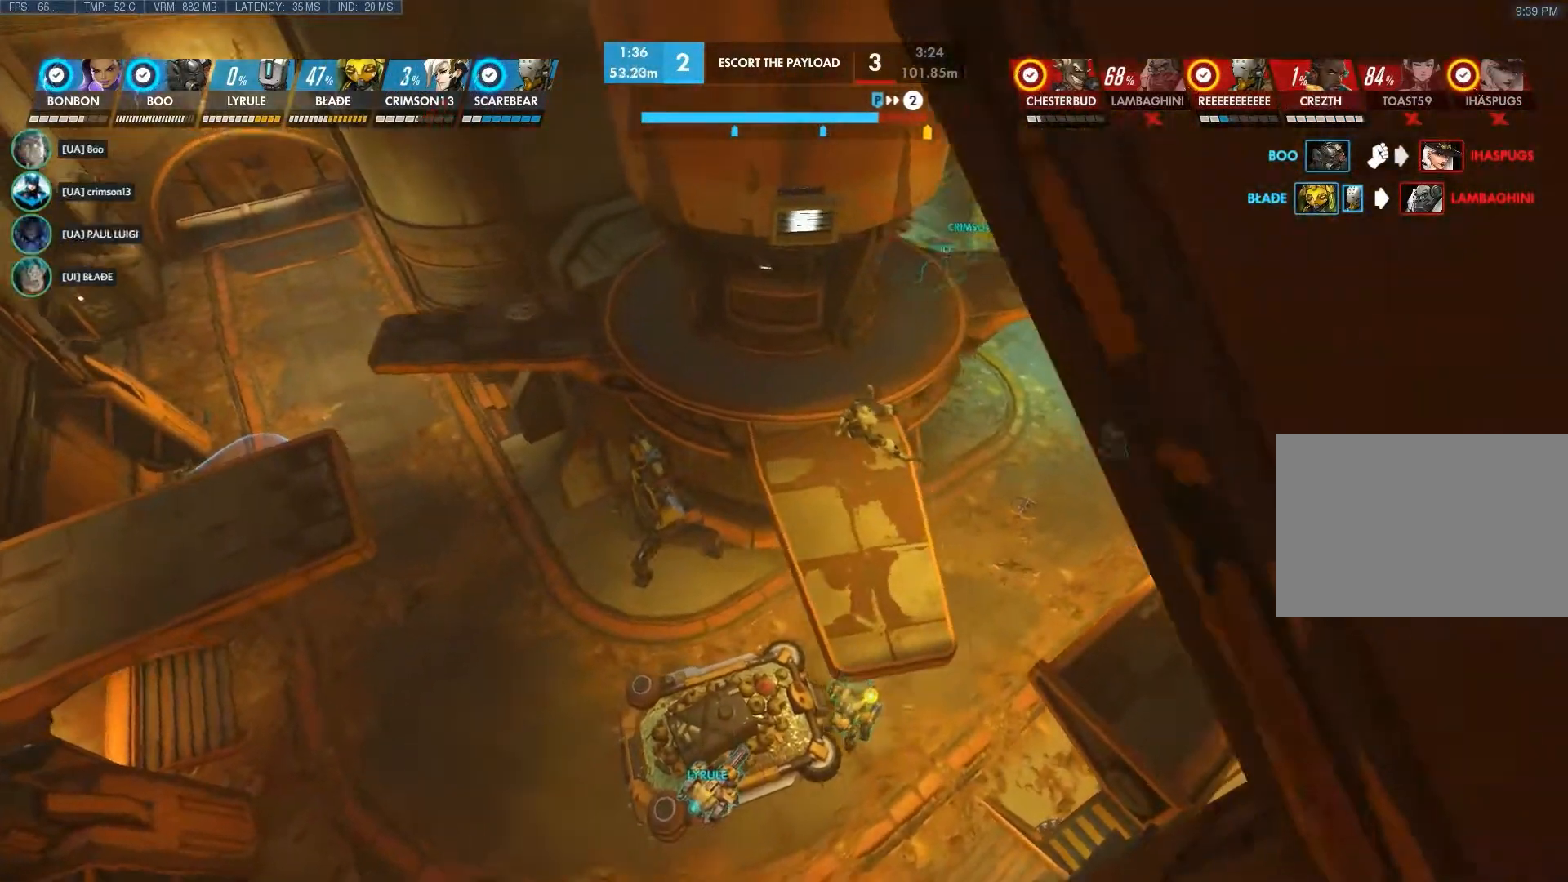
{"keys": ["d", "w"], "mouse": [], "events": []}
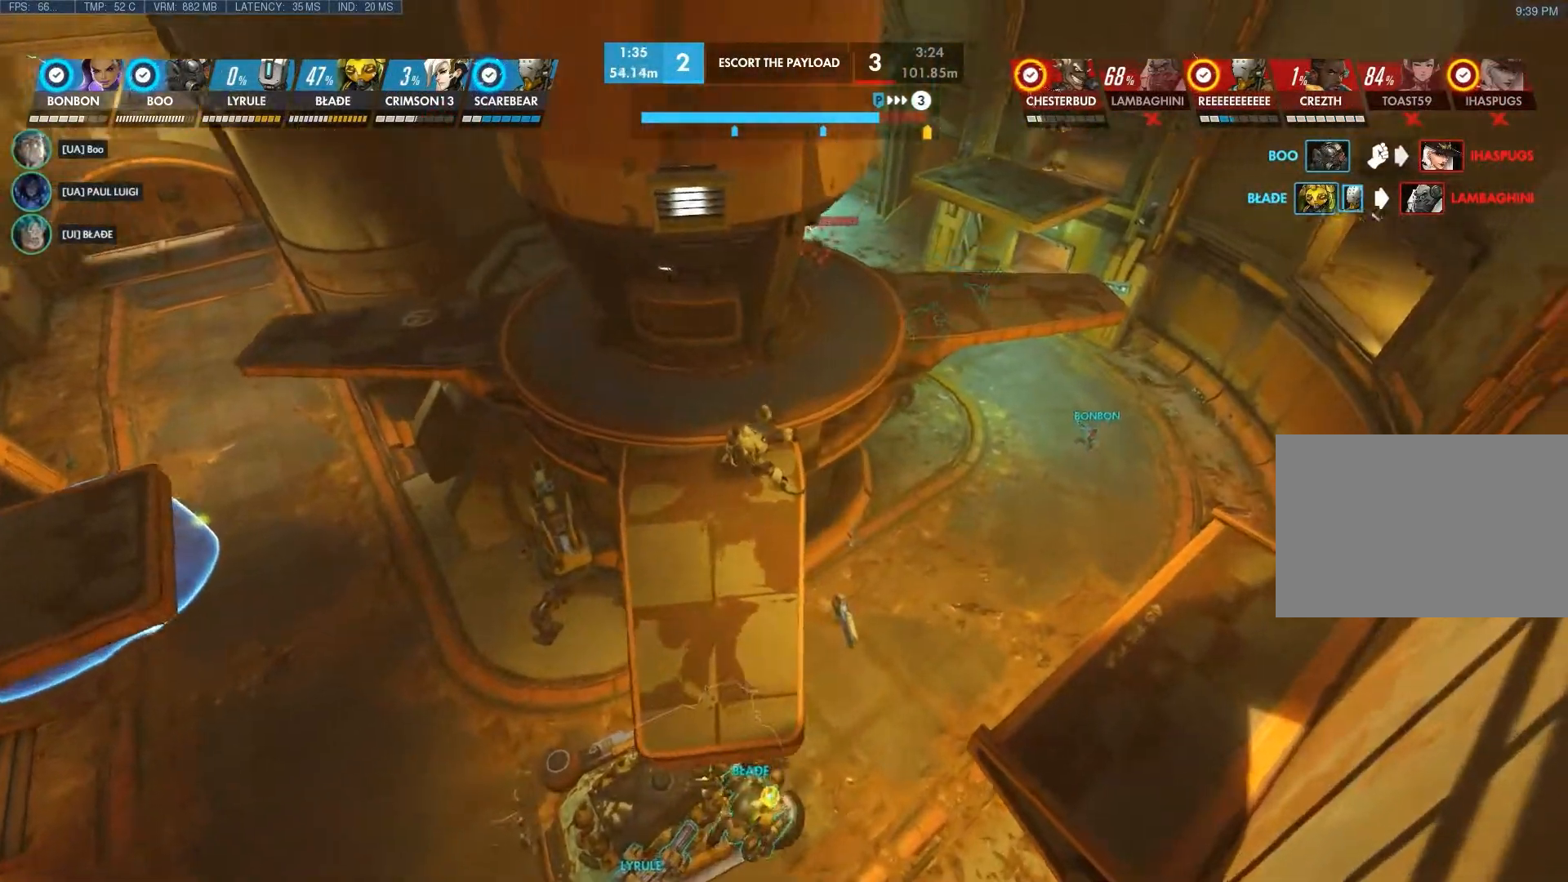
{"keys": ["d", "w"], "mouse": [], "events": []}
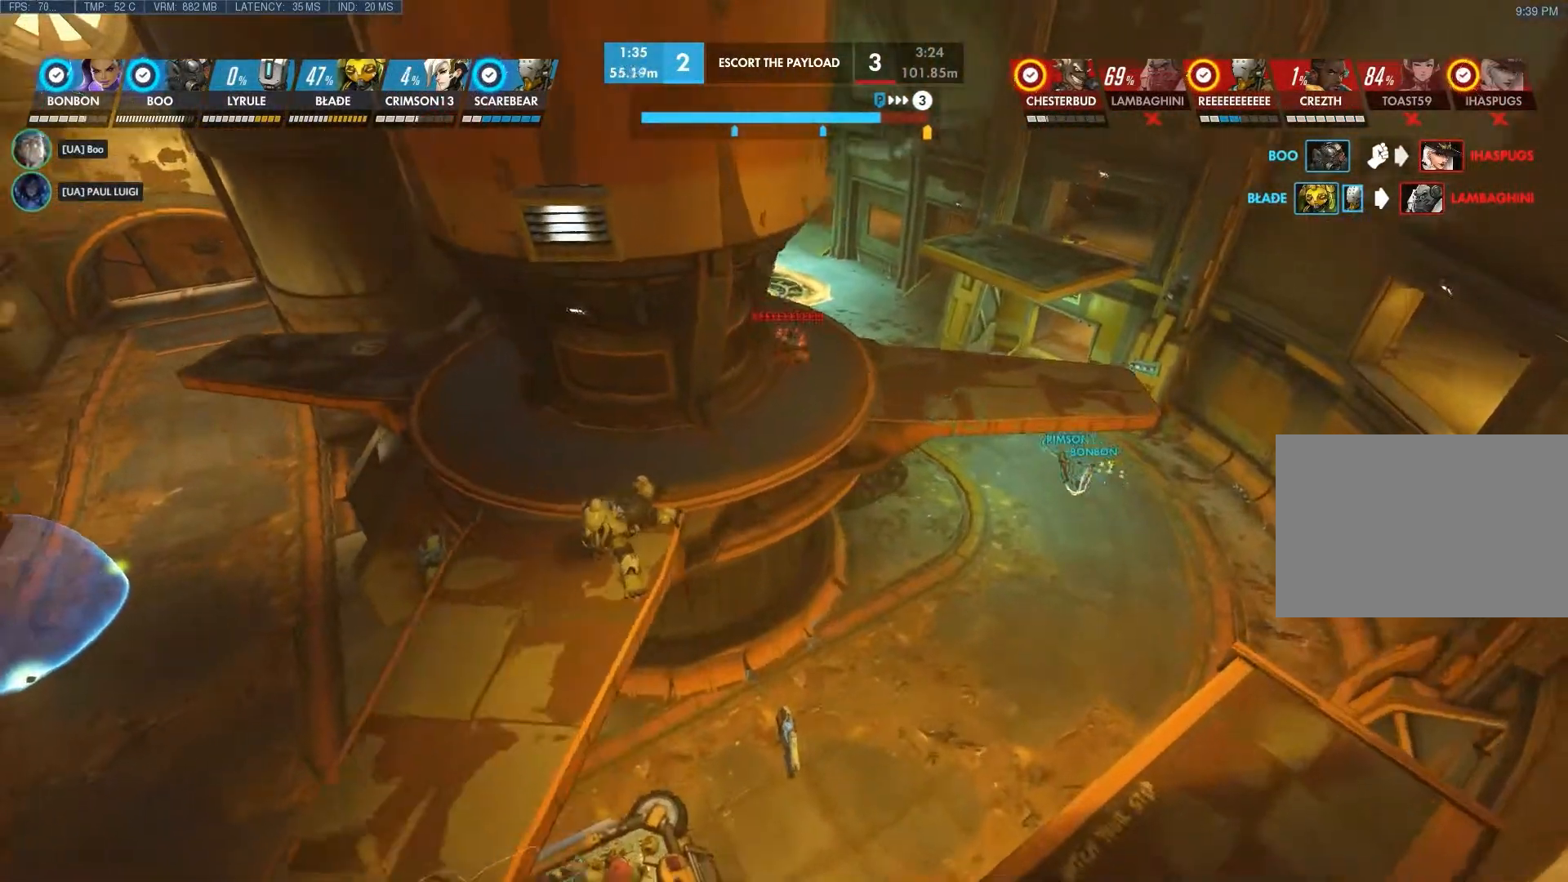
{"keys": ["d"], "mouse": [], "events": [[250, "w", "up"]]}
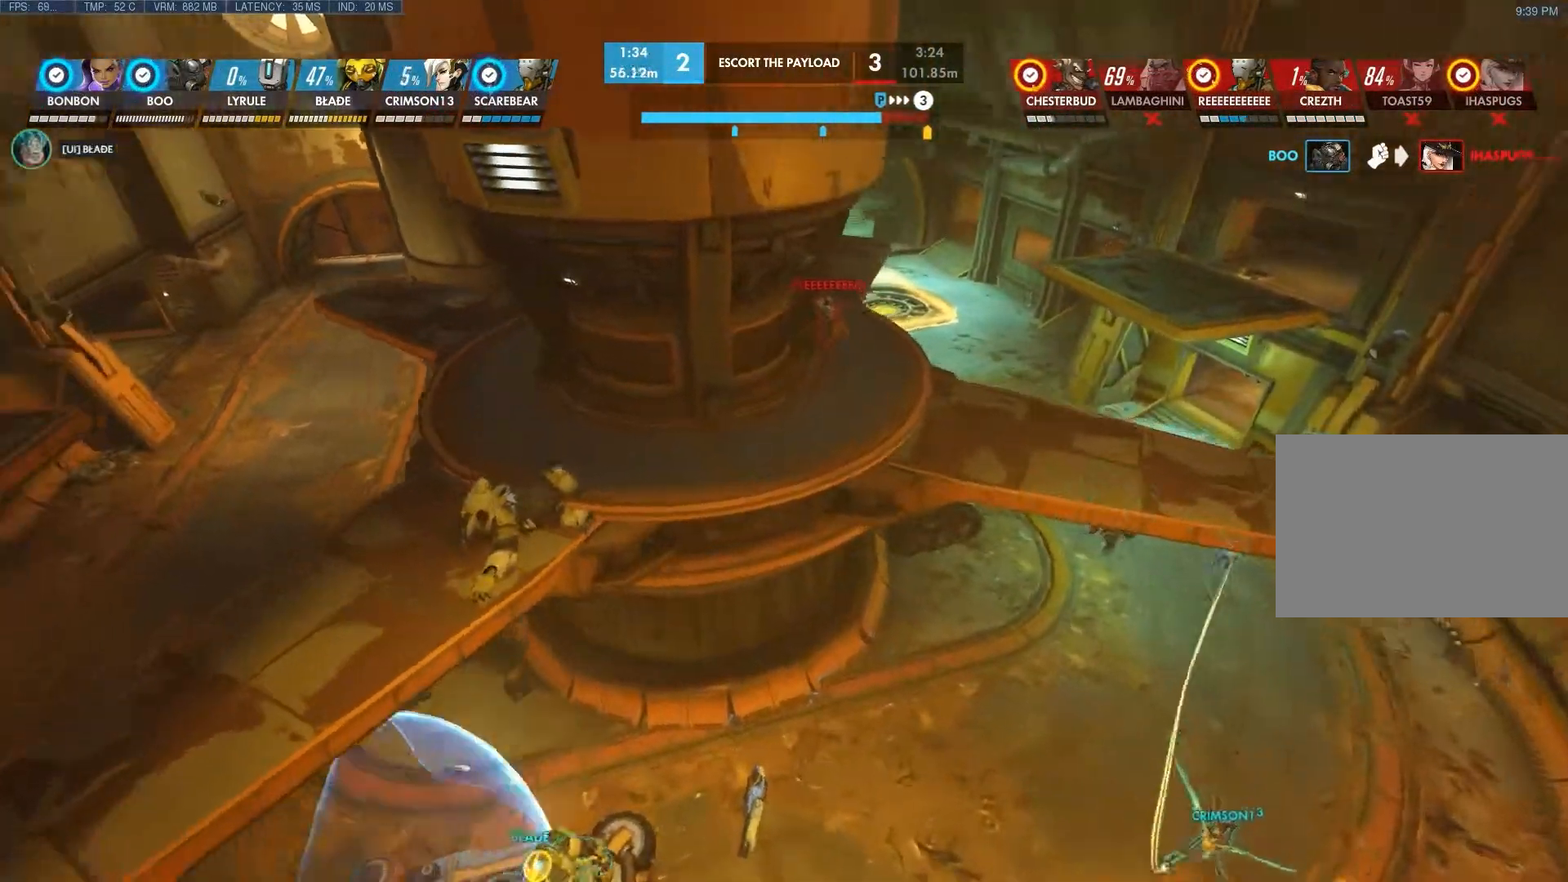
{"keys": ["d"], "mouse": [], "events": []}
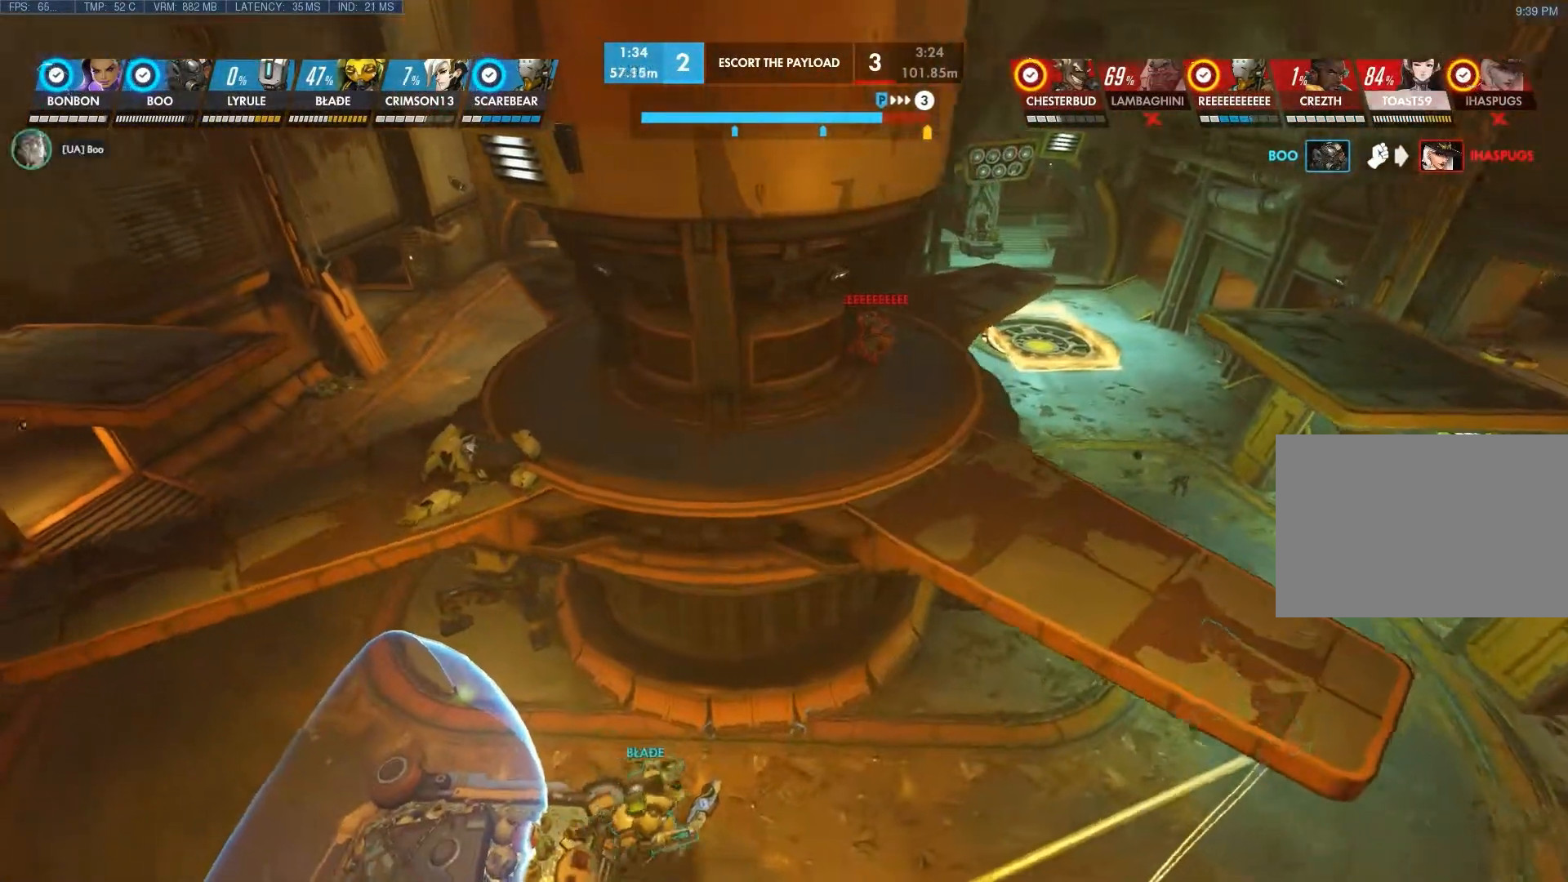
{"keys": ["d"], "mouse": [], "events": [[250, "shift", "down"], [433, "shift", "up"]]}
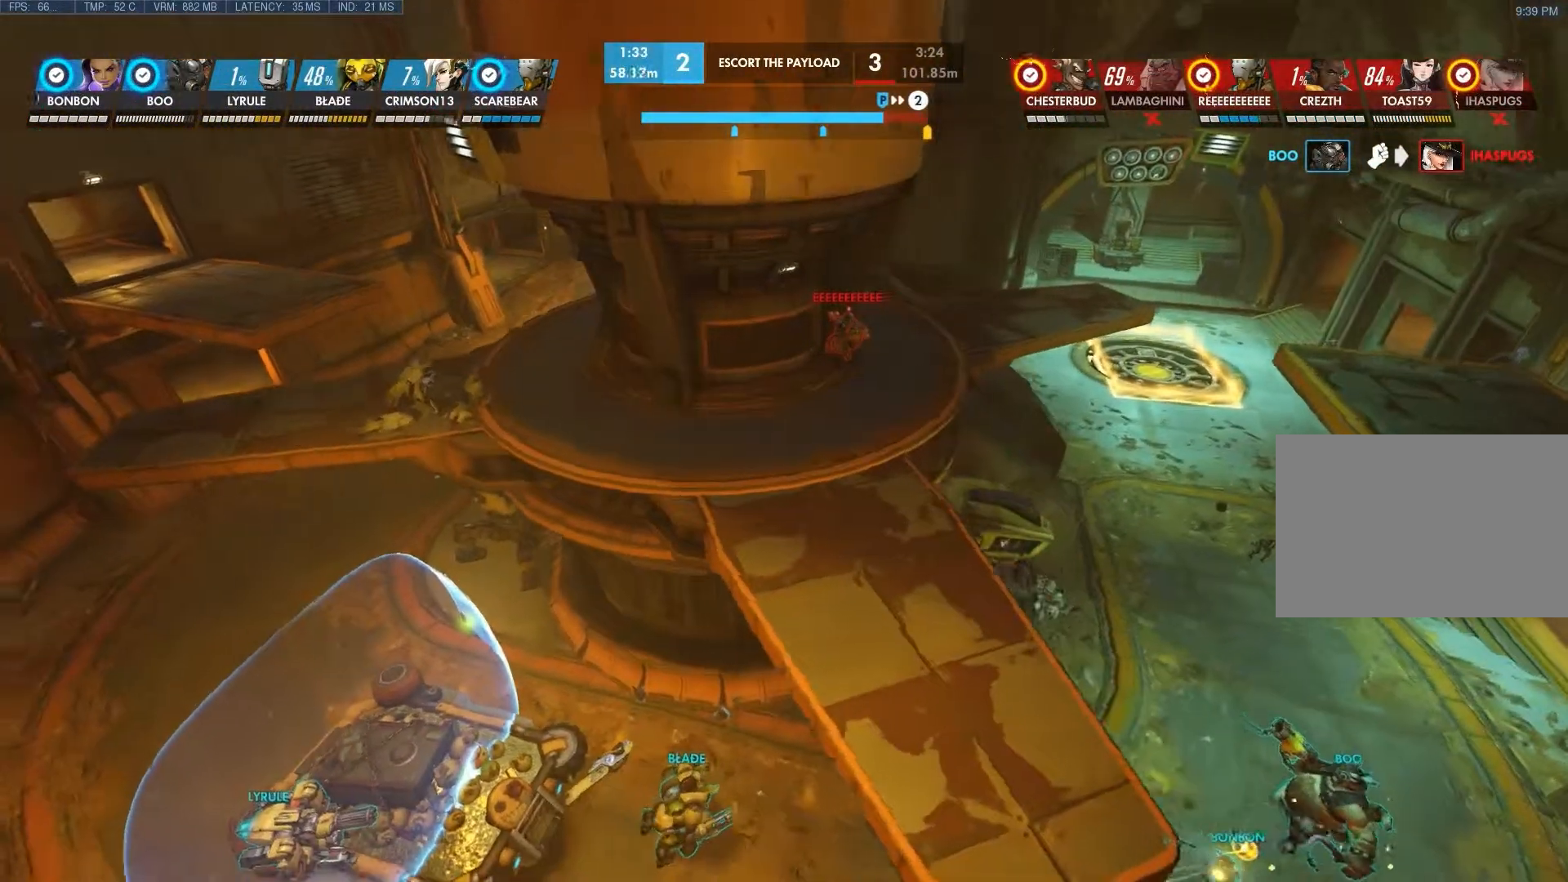
{"keys": ["d", "shift"], "mouse": [], "events": [[383, "shift", "down"]]}
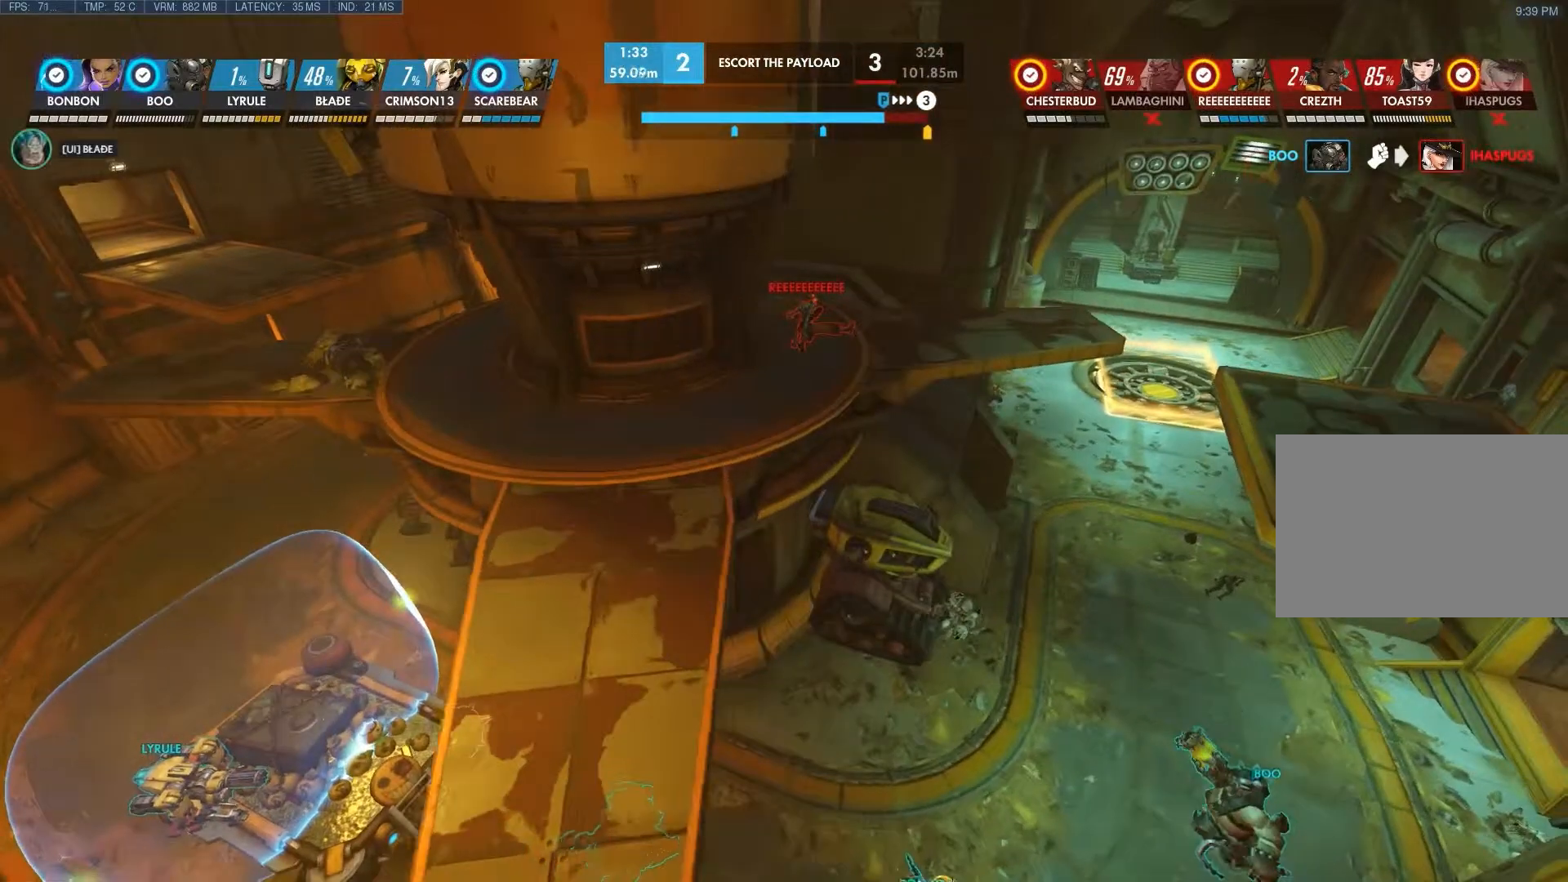
{"keys": ["d"], "mouse": [], "events": [[50, "shift", "up"]]}
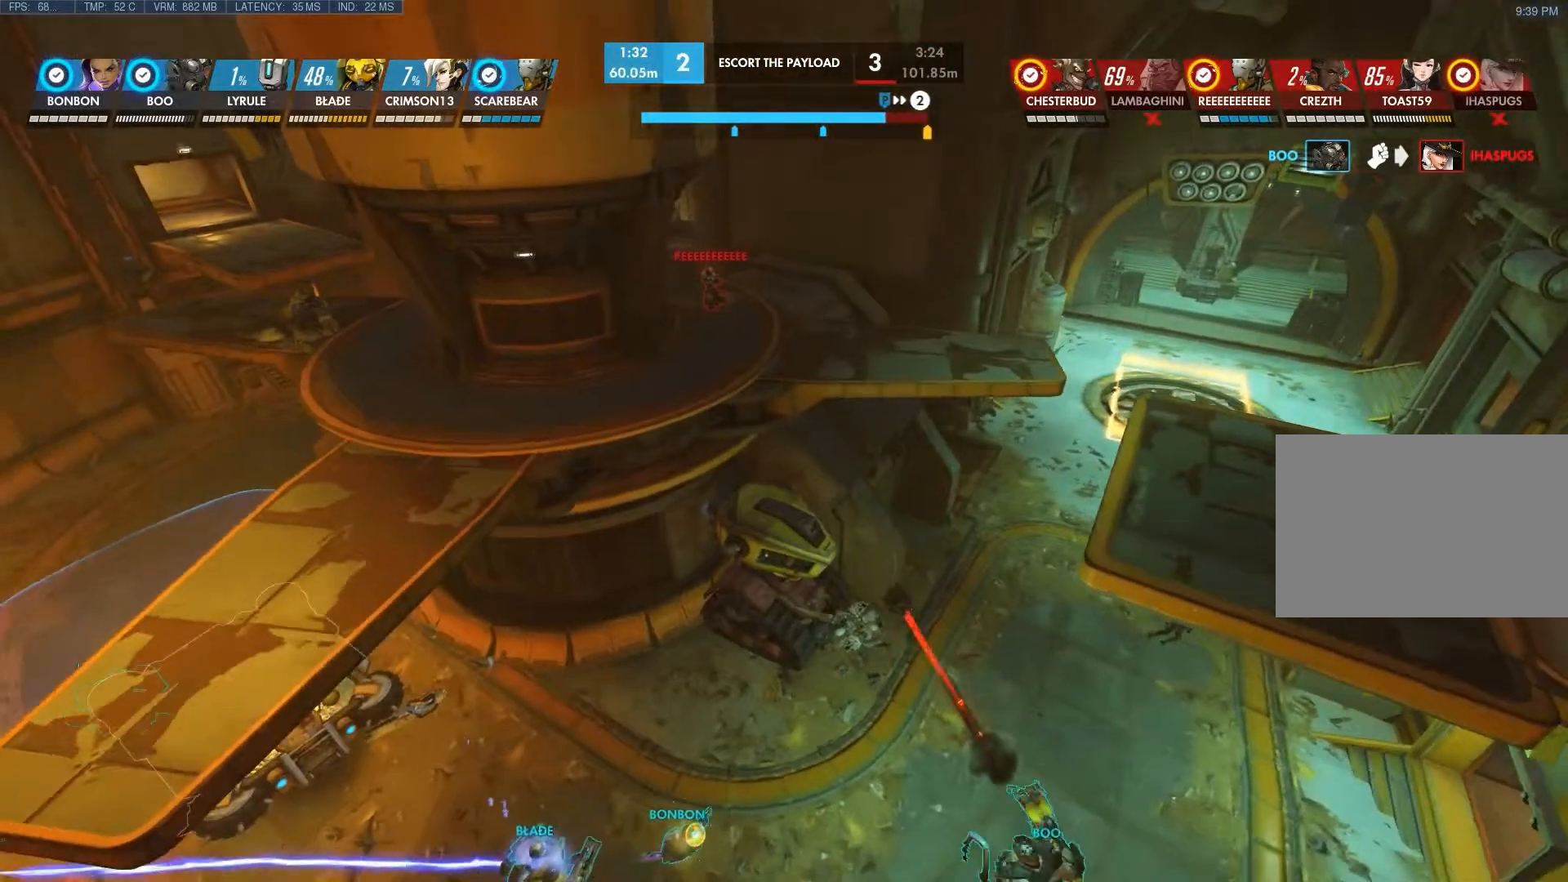
{"keys": [], "mouse": [], "events": [[383, "d", "up"]]}